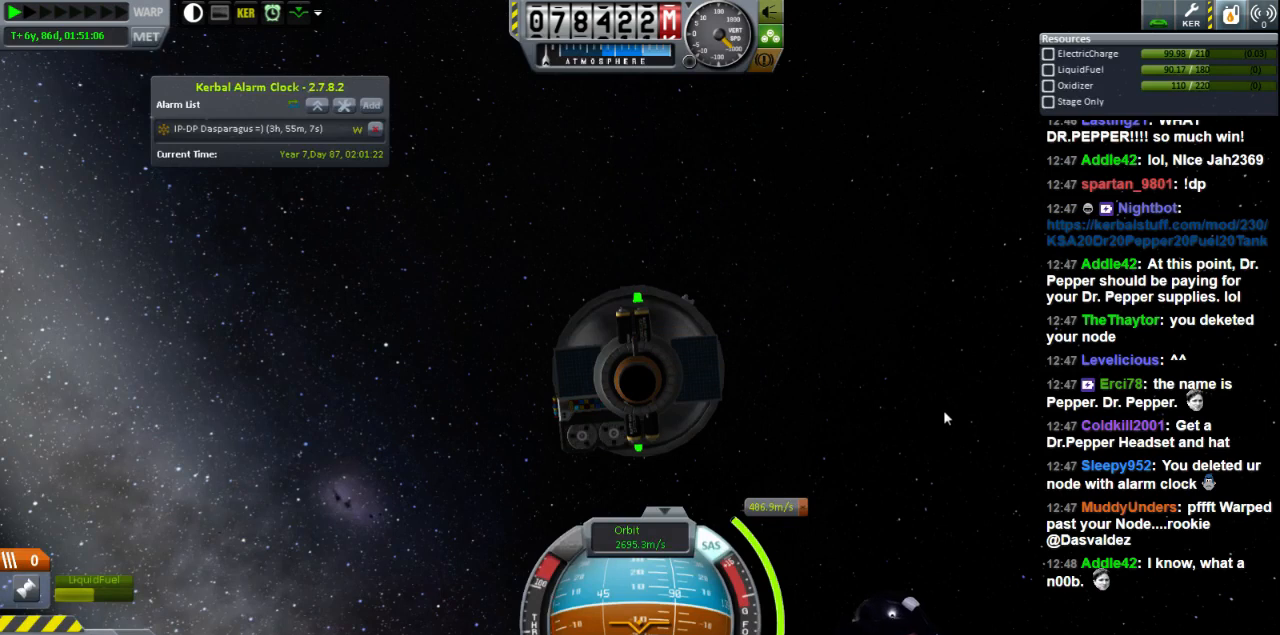
Gameplay with keyboard; each line is a JSON object with the keys held at the frame after it. "events" lists presses ("down") and releases ("up") of "a", "d", "e", "h", "i", "j", "k", "l", "n", "q", "s" and "w" between this image and that frame as [ms after this image, input, new state], when the widget could be followed in between. No other keys are recorded. Mouse input is not recorded.
{"keys": ["w"], "events": [[40, "w", "down"]]}
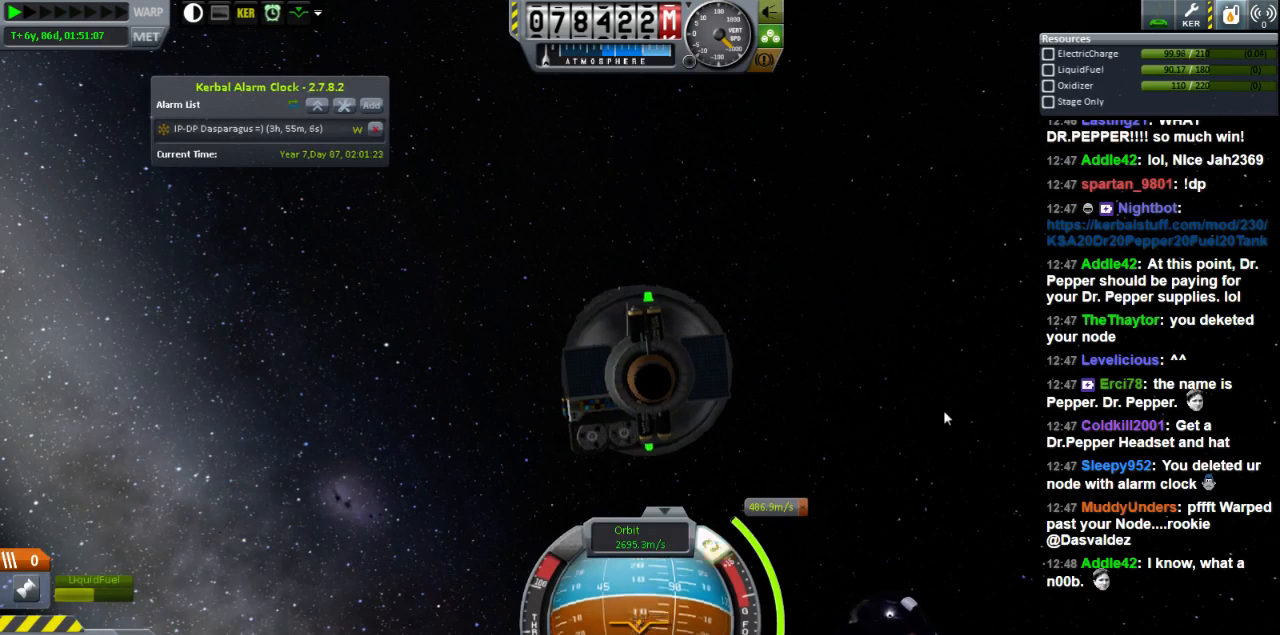
{"keys": ["w"], "events": []}
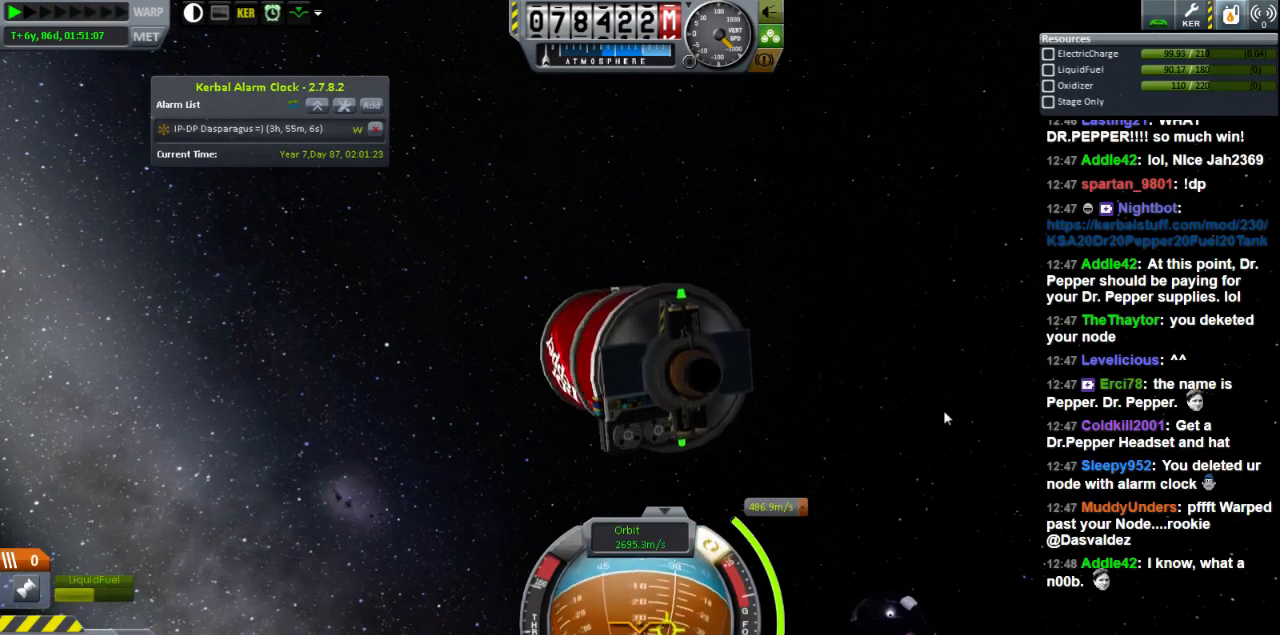
{"keys": [], "events": [[440, "w", "up"]]}
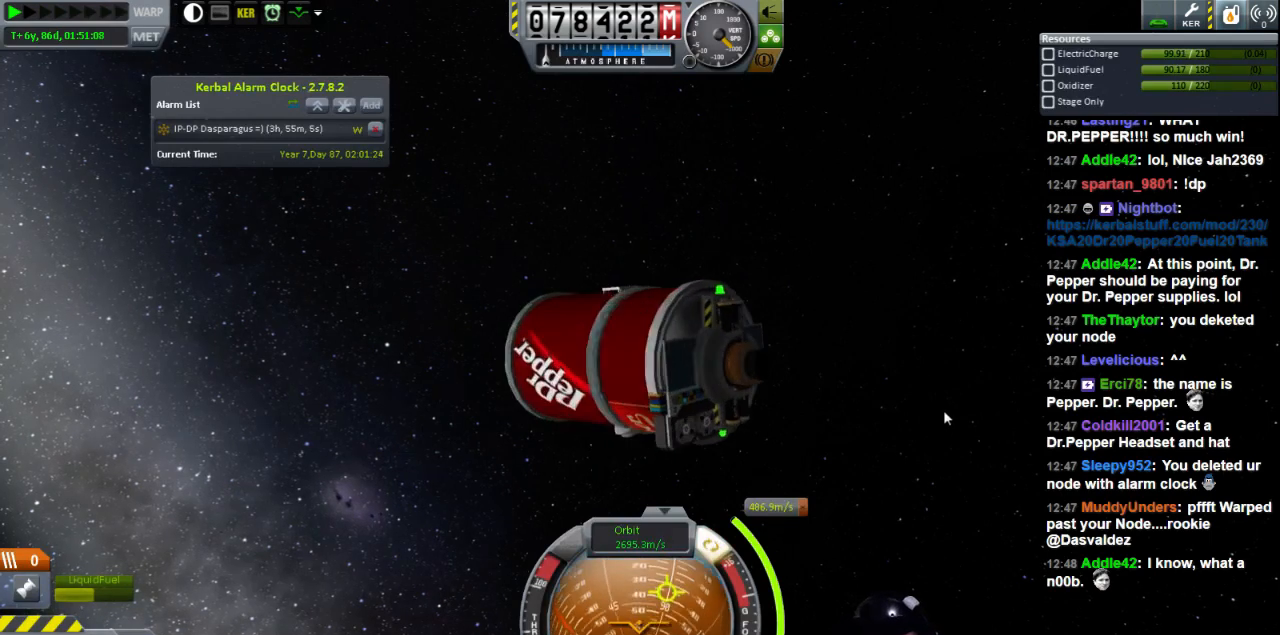
{"keys": ["w"], "events": [[480, "w", "down"]]}
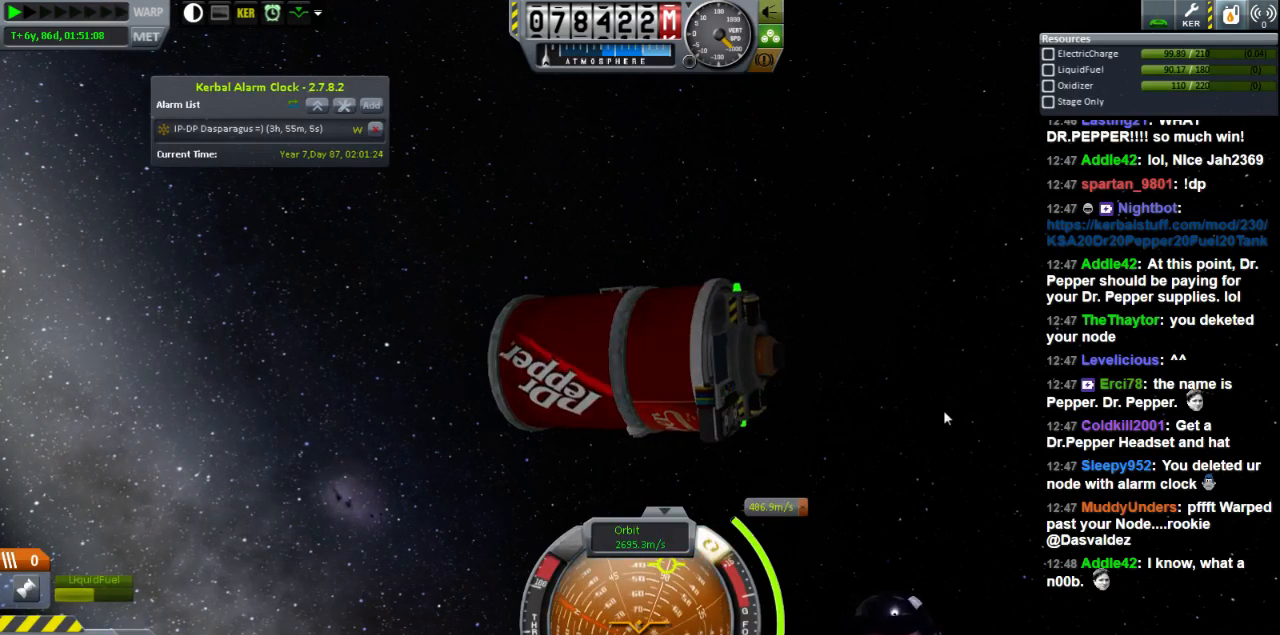
{"keys": ["w"], "events": []}
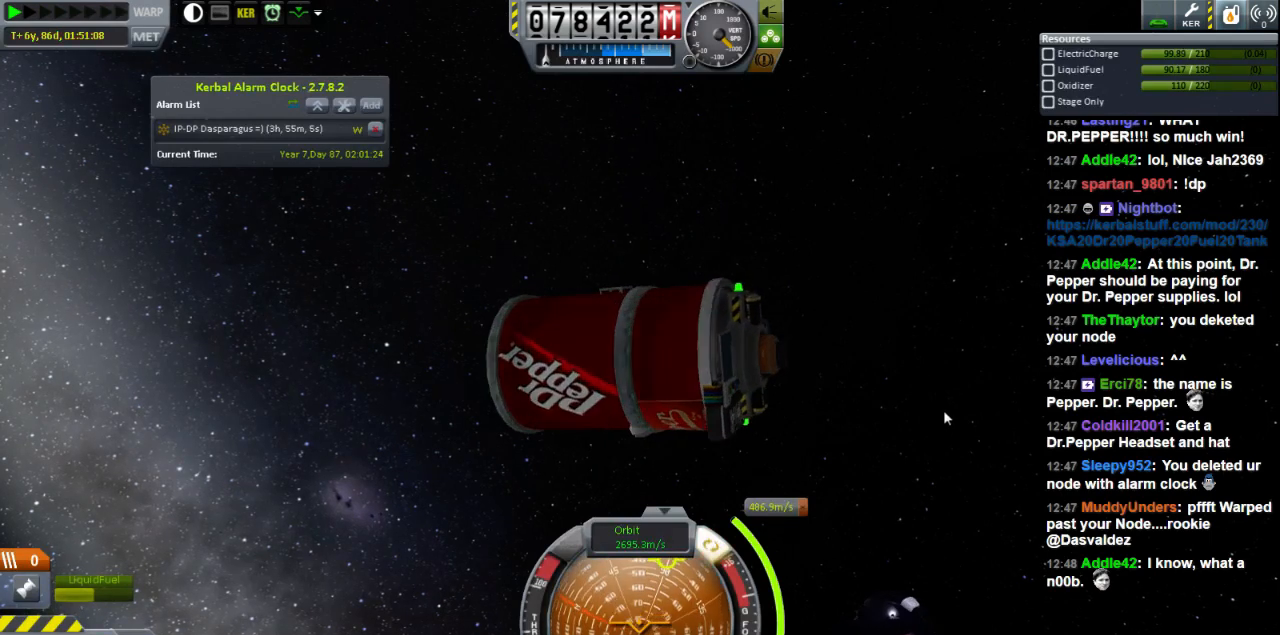
{"keys": ["w"], "events": []}
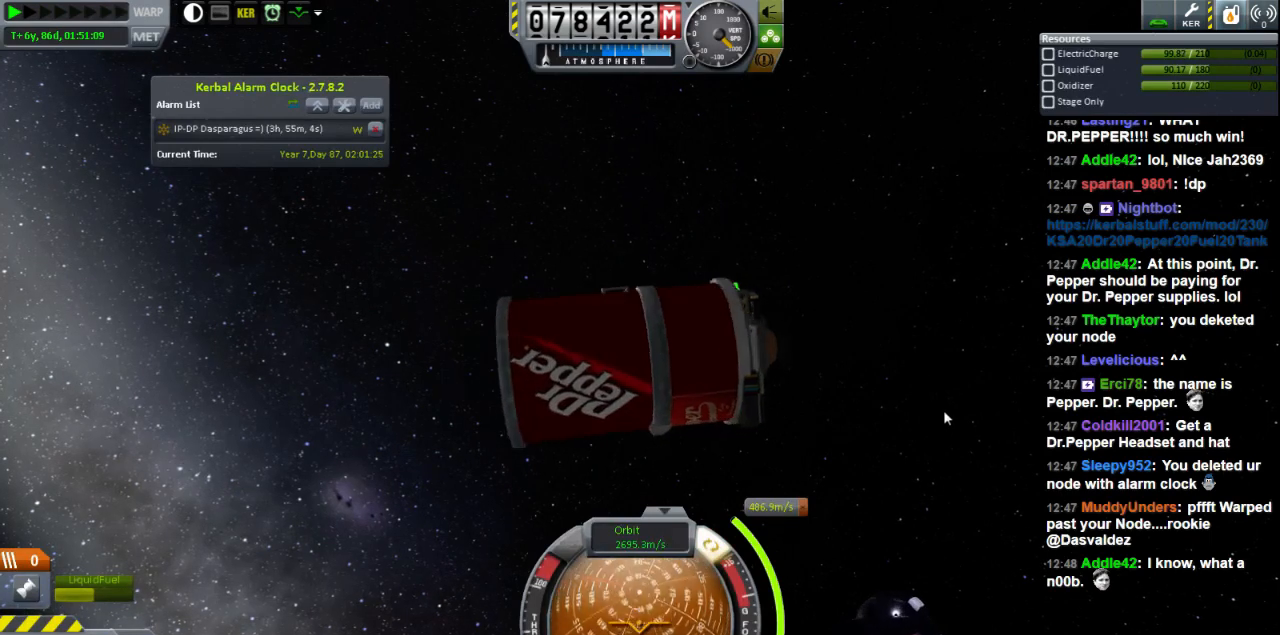
{"keys": [], "events": [[40, "w", "up"]]}
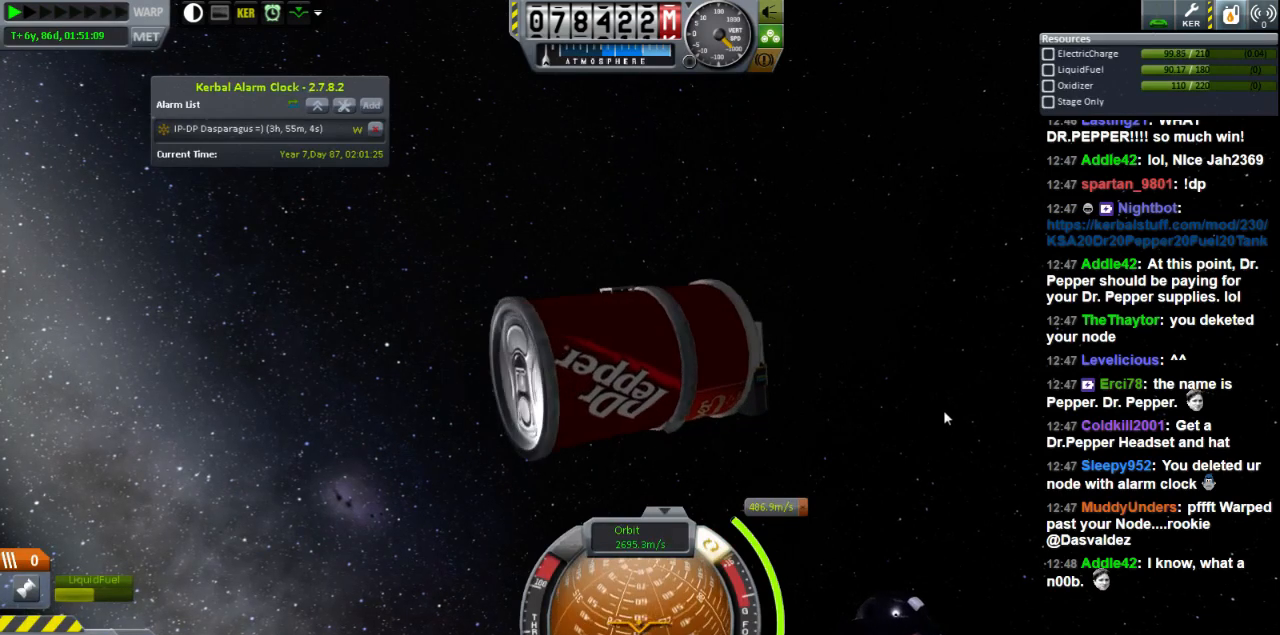
{"keys": [], "events": []}
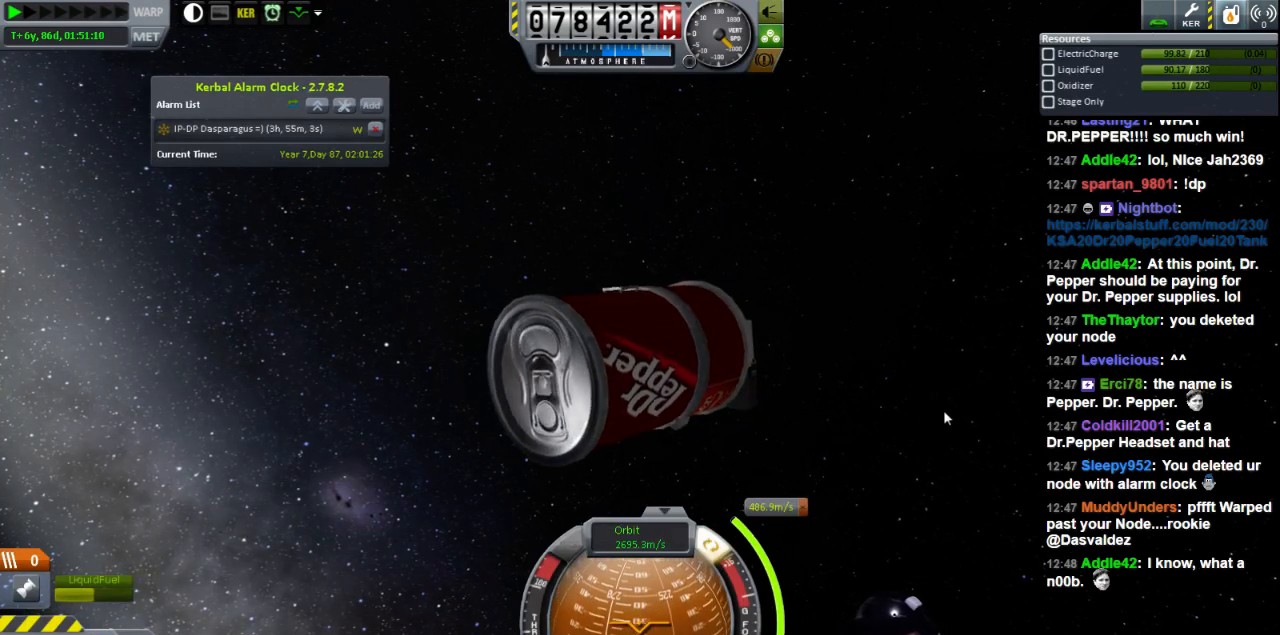
{"keys": [], "events": []}
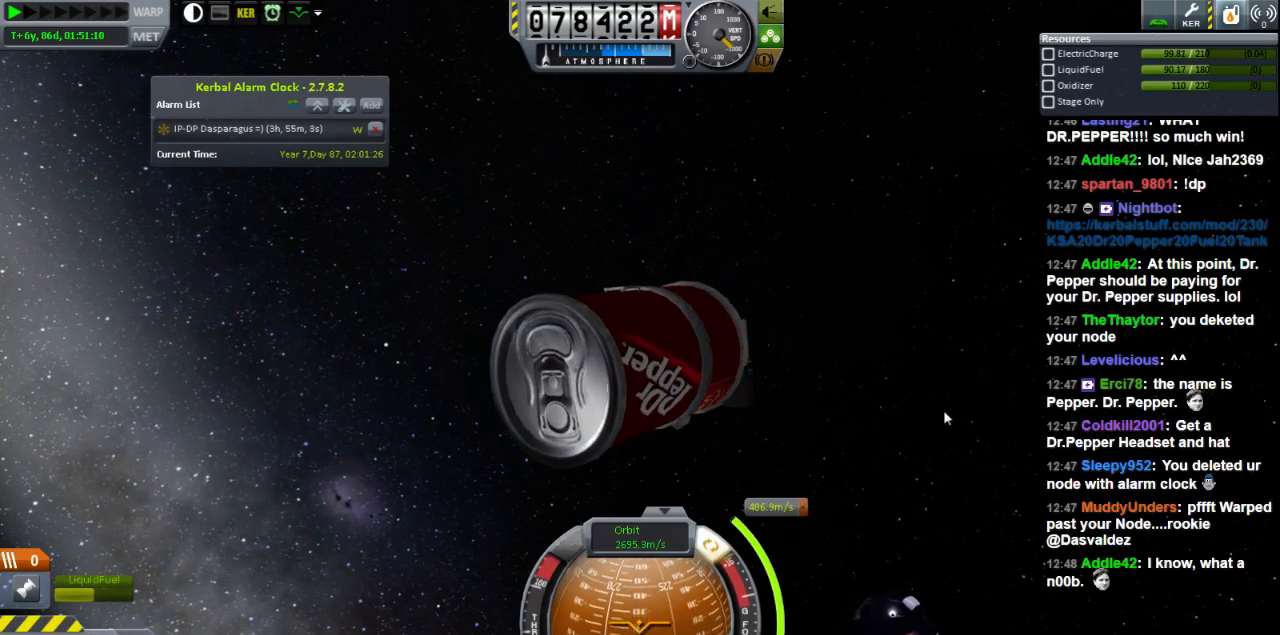
{"keys": ["d", "w"], "events": [[120, "w", "down"], [400, "d", "down"]]}
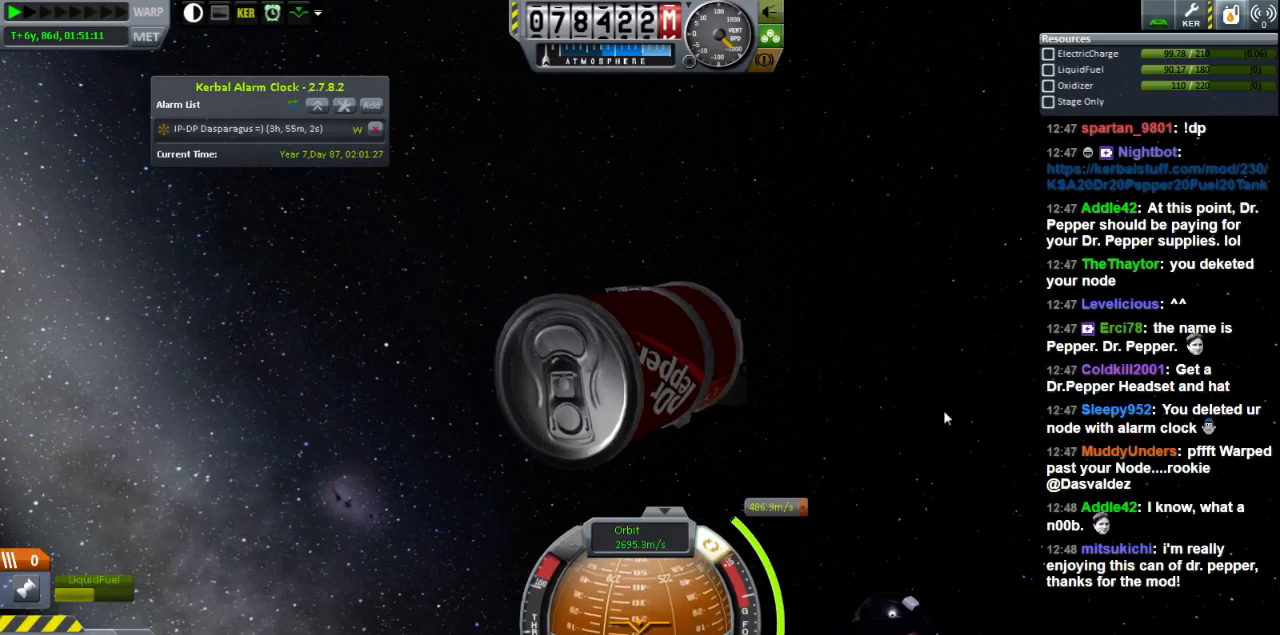
{"keys": ["d"], "events": [[240, "w", "up"]]}
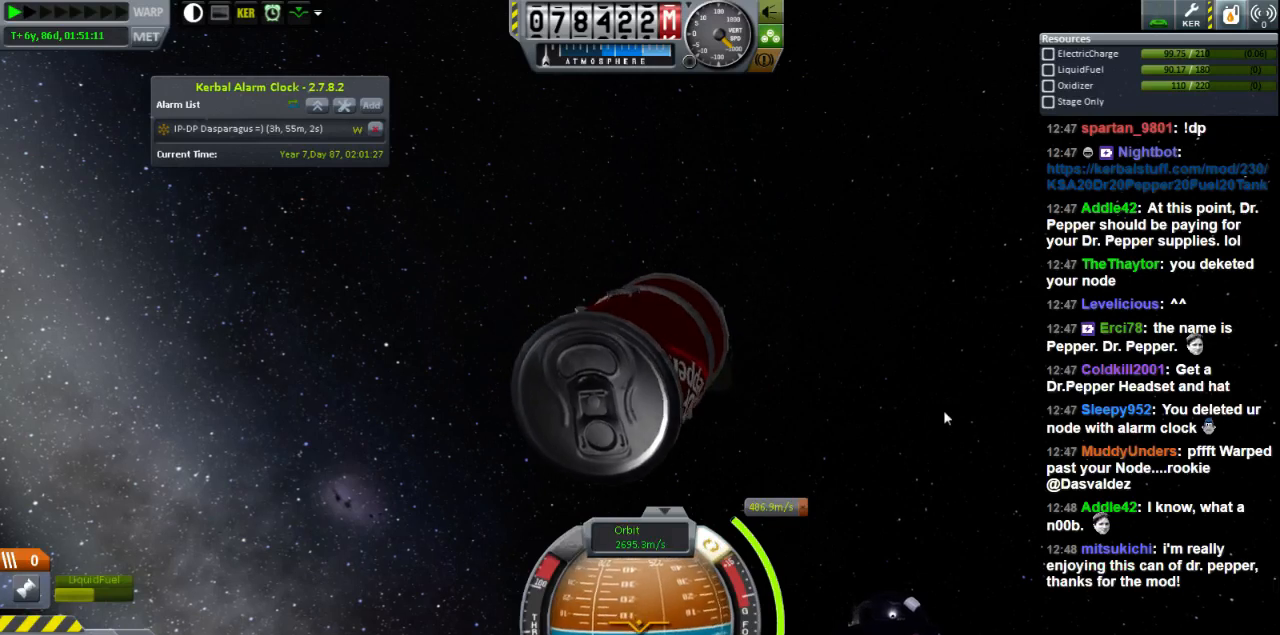
{"keys": ["d"], "events": []}
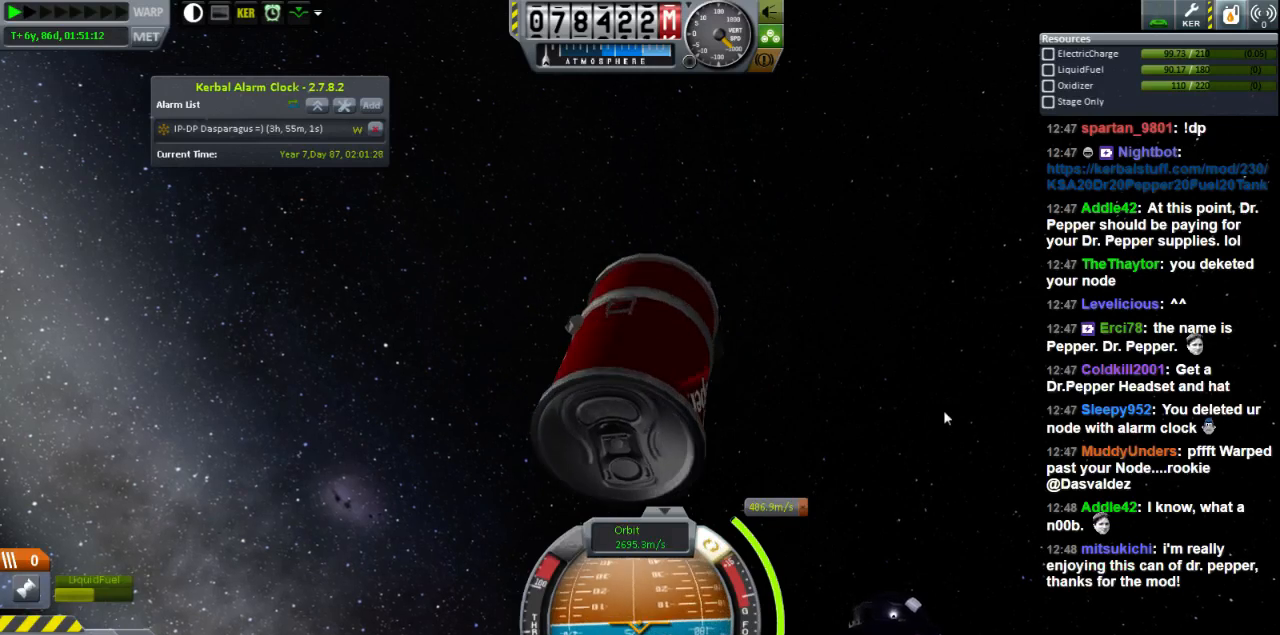
{"keys": ["d"], "events": []}
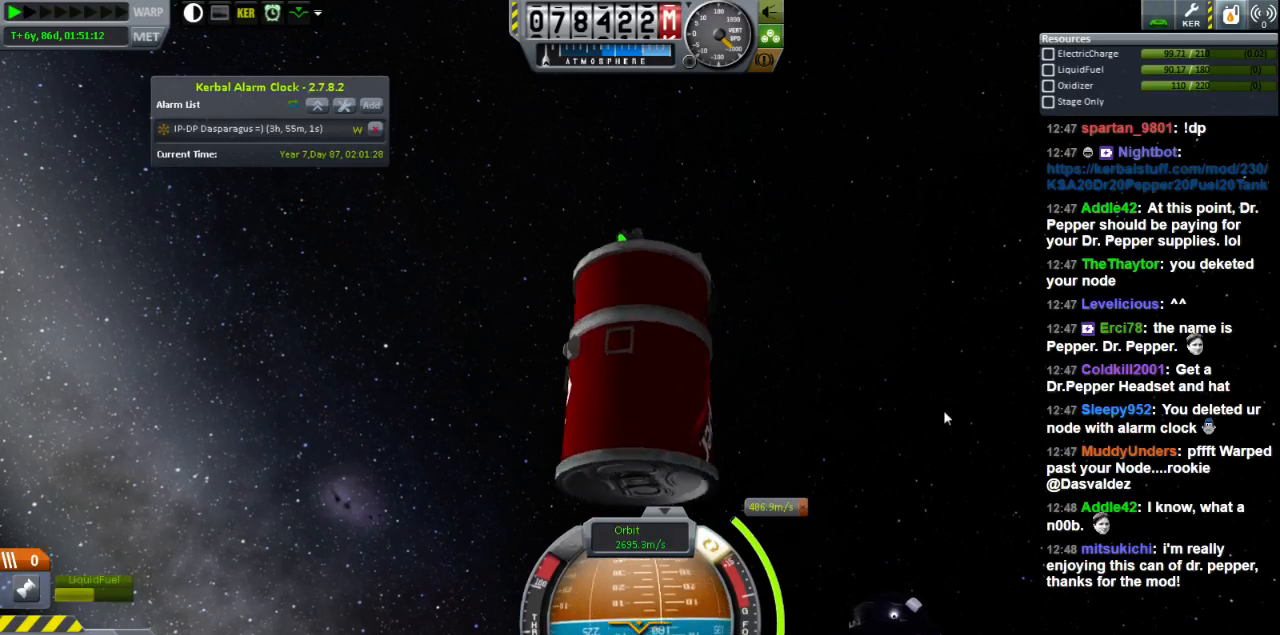
{"keys": ["d"], "events": []}
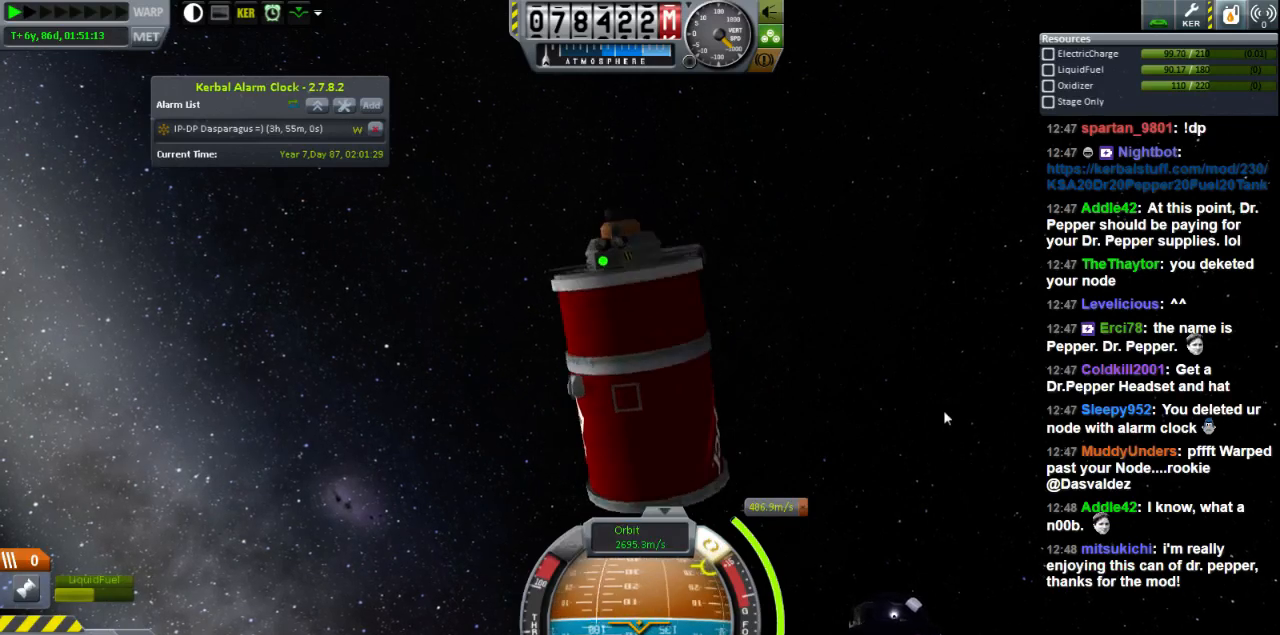
{"keys": [], "events": [[320, "d", "up"]]}
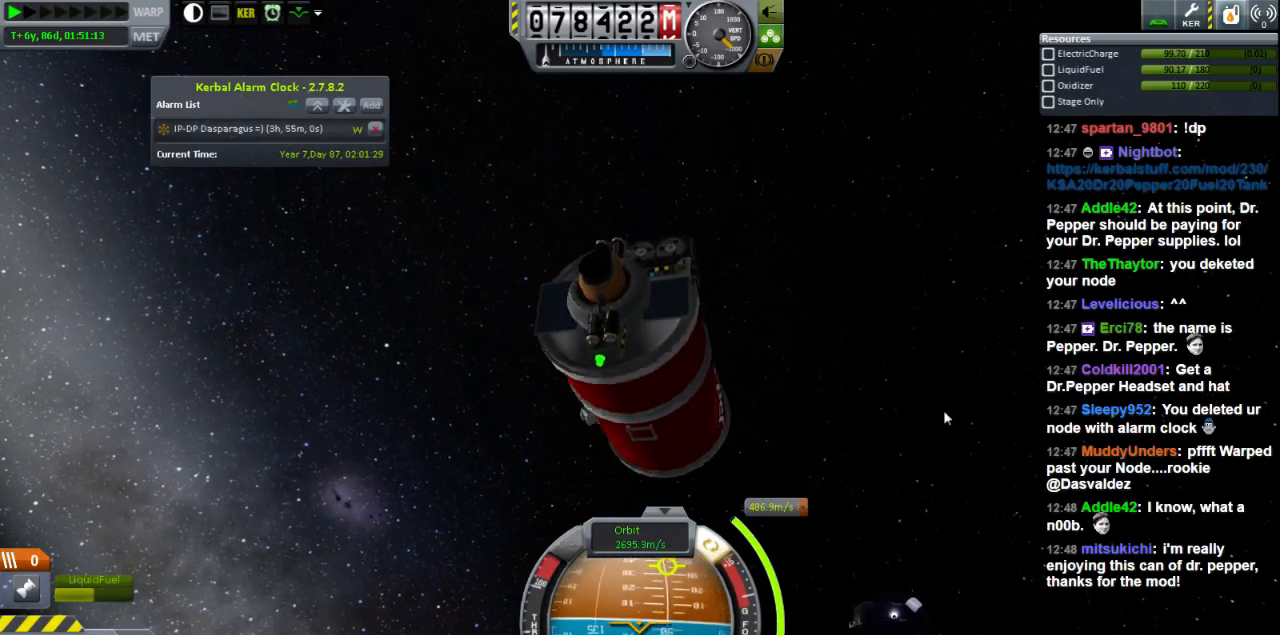
{"keys": [], "events": []}
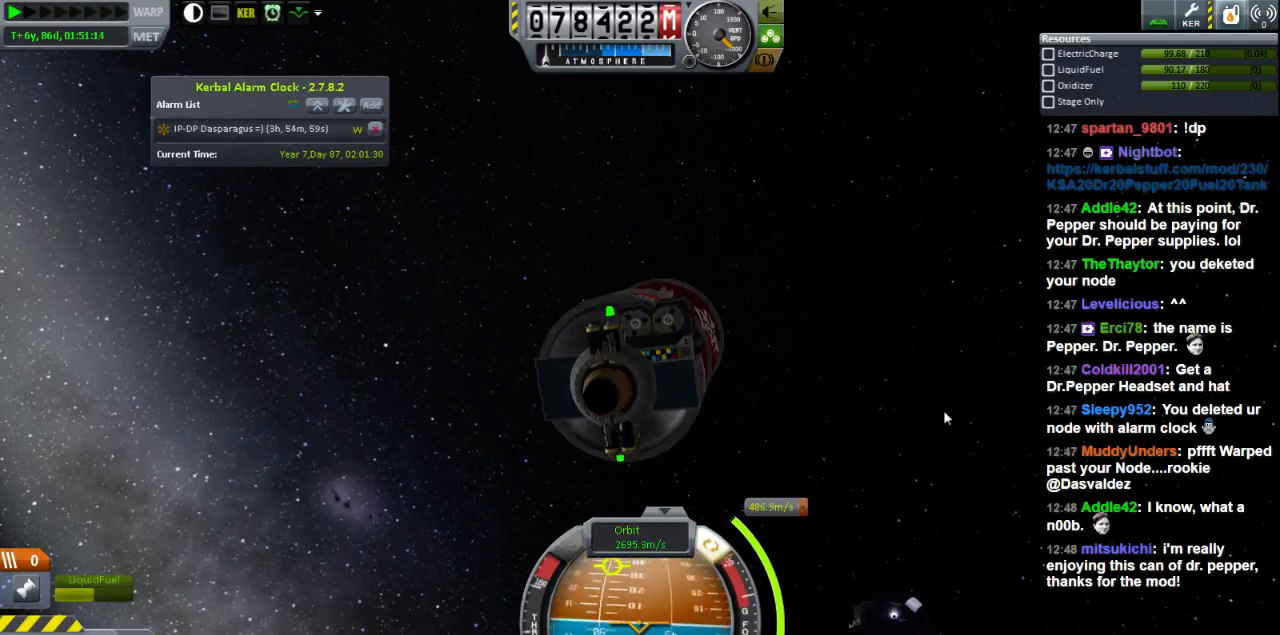
{"keys": [], "events": []}
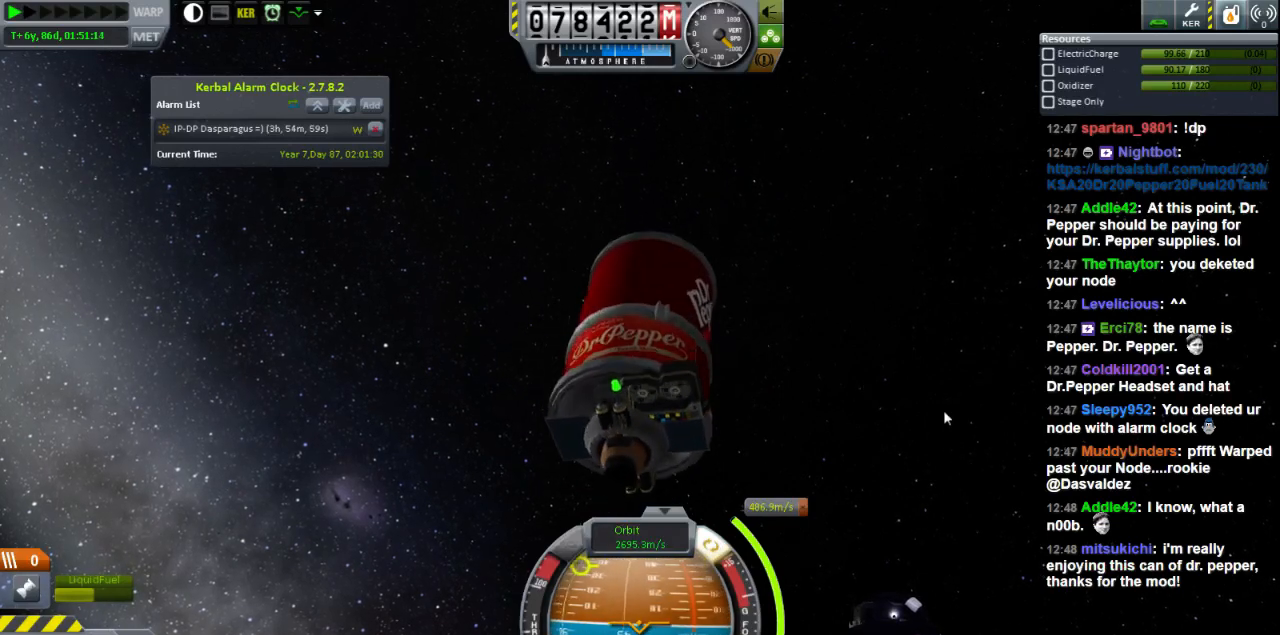
{"keys": ["w"], "events": [[40, "d", "down"], [240, "w", "down"], [280, "d", "up"]]}
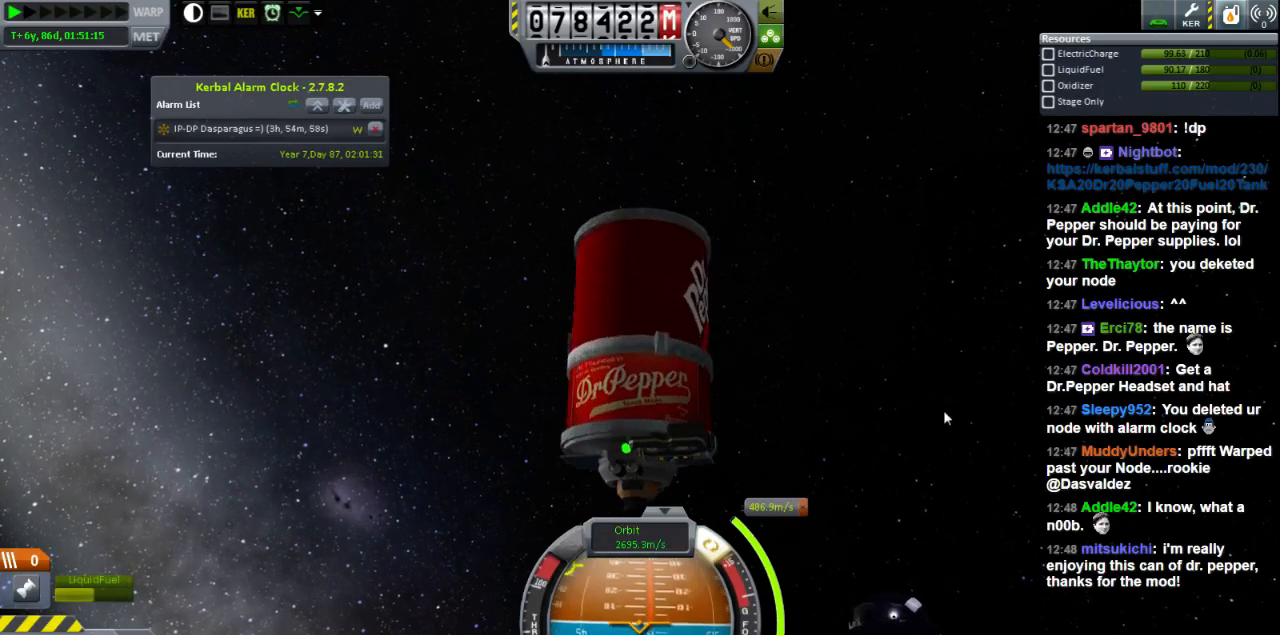
{"keys": ["a", "w"], "events": [[320, "a", "down"]]}
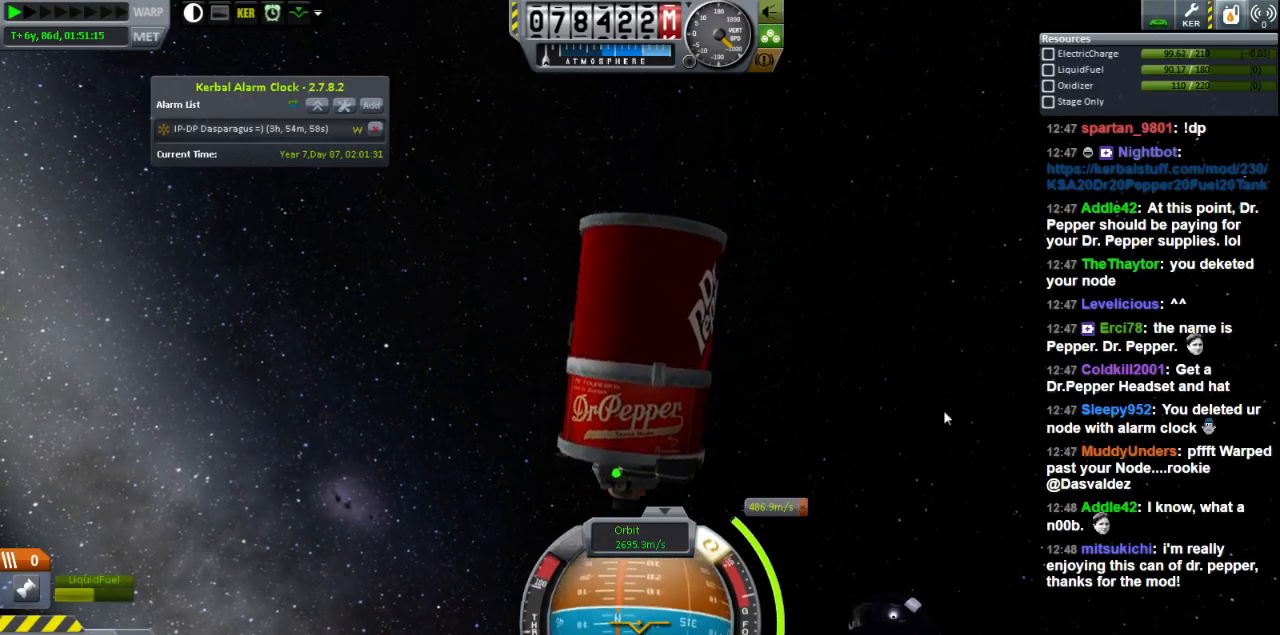
{"keys": ["a", "w"], "events": []}
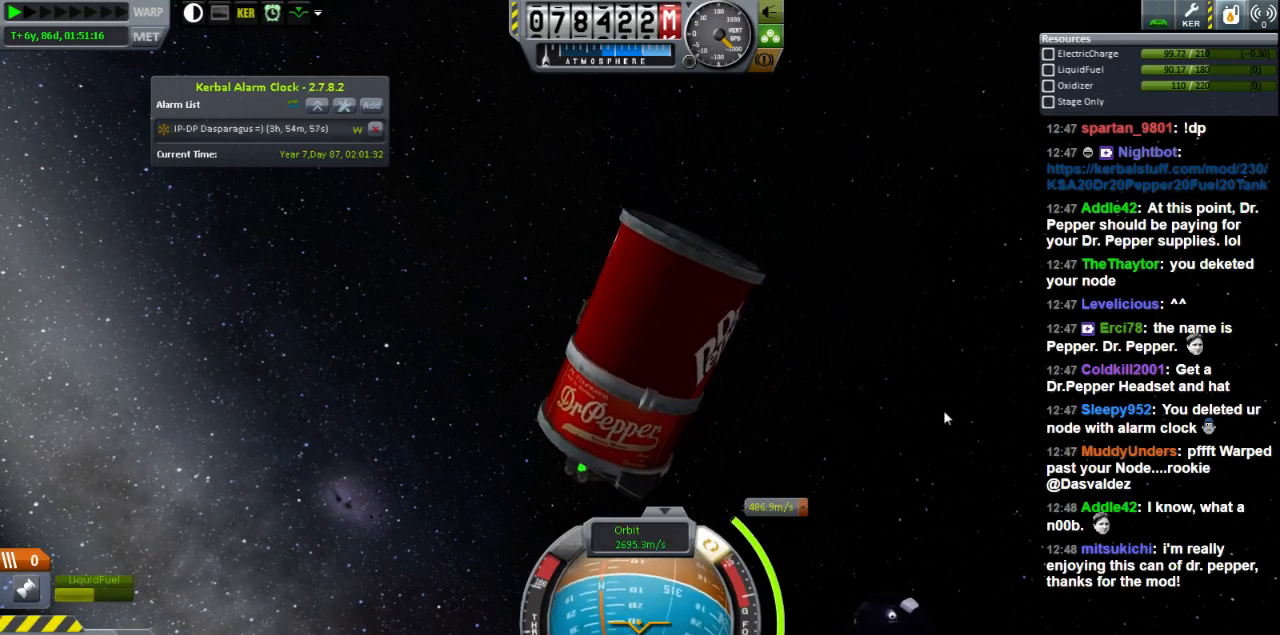
{"keys": [], "events": [[40, "a", "up"], [80, "w", "up"]]}
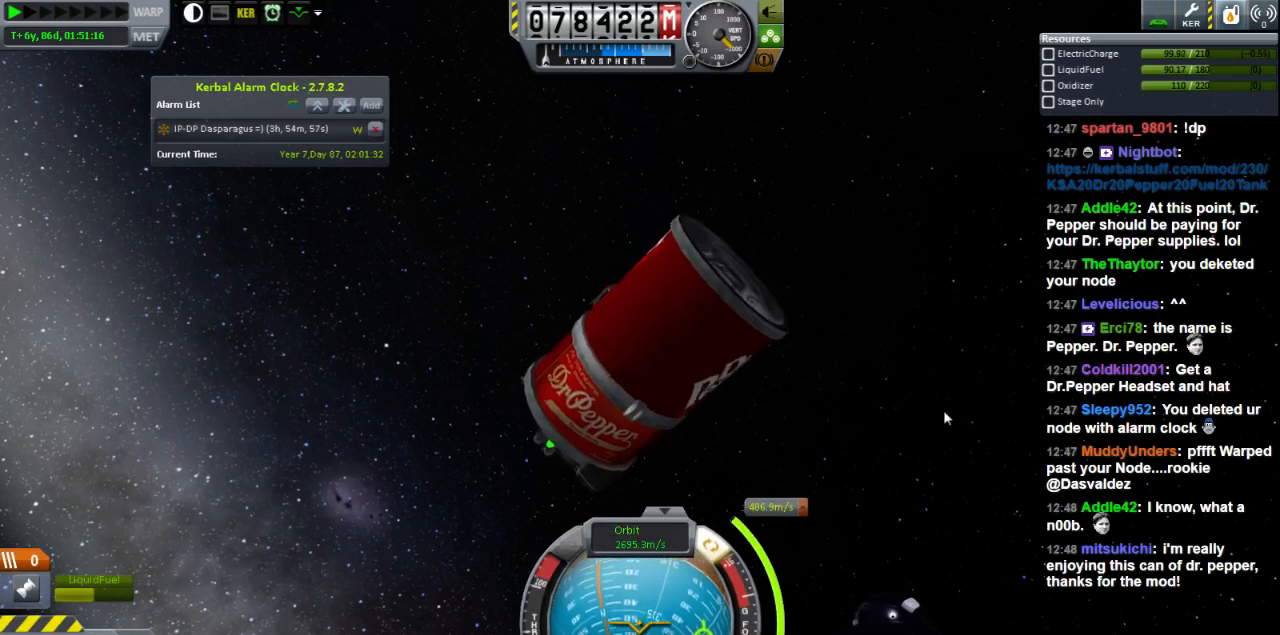
{"keys": ["d"], "events": [[40, "w", "down"], [360, "d", "down"], [360, "w", "up"]]}
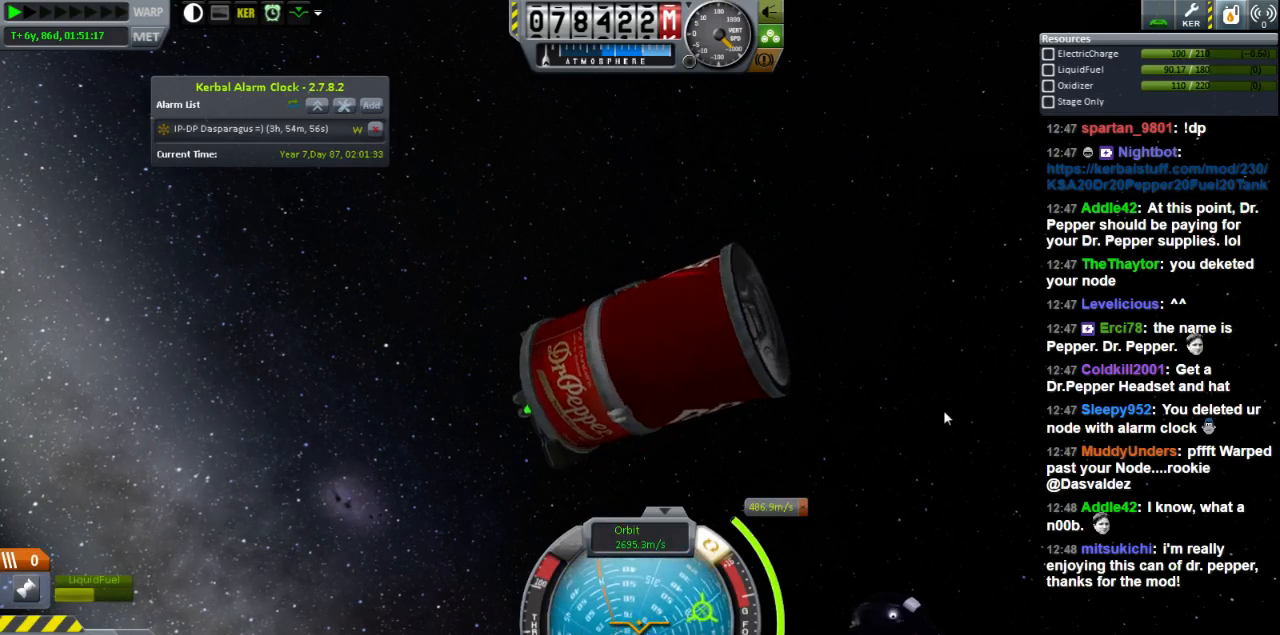
{"keys": [], "events": [[80, "d", "up"], [120, "d", "down"], [120, "s", "down"], [360, "d", "up"], [360, "s", "up"]]}
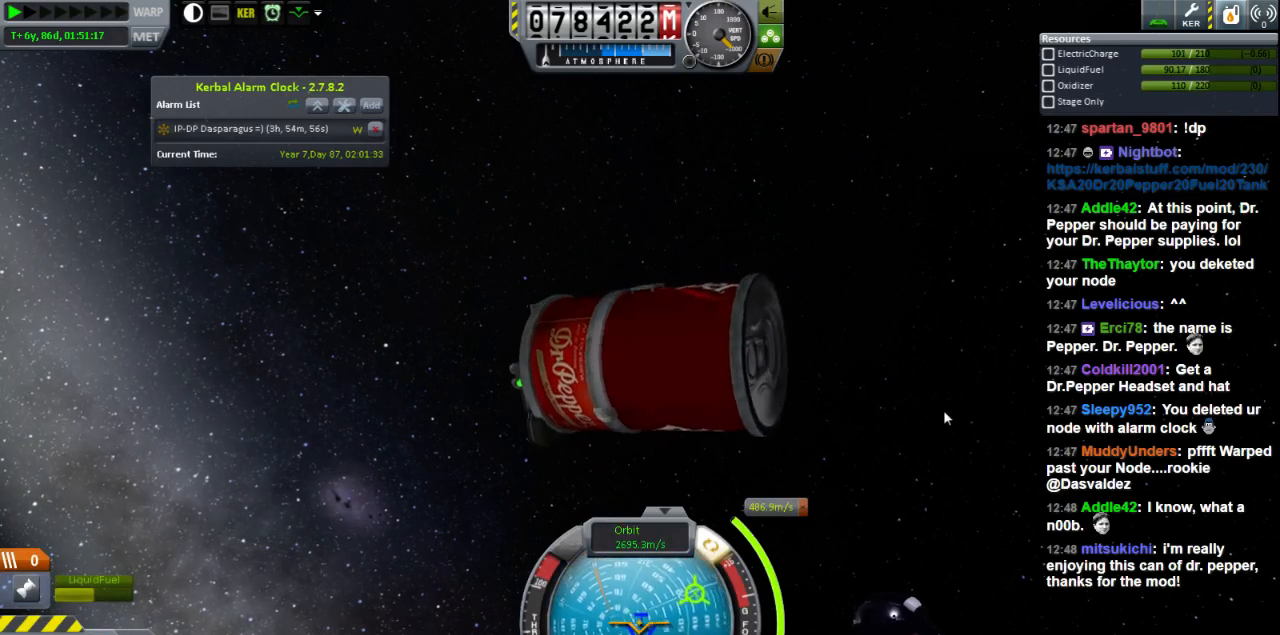
{"keys": [], "events": []}
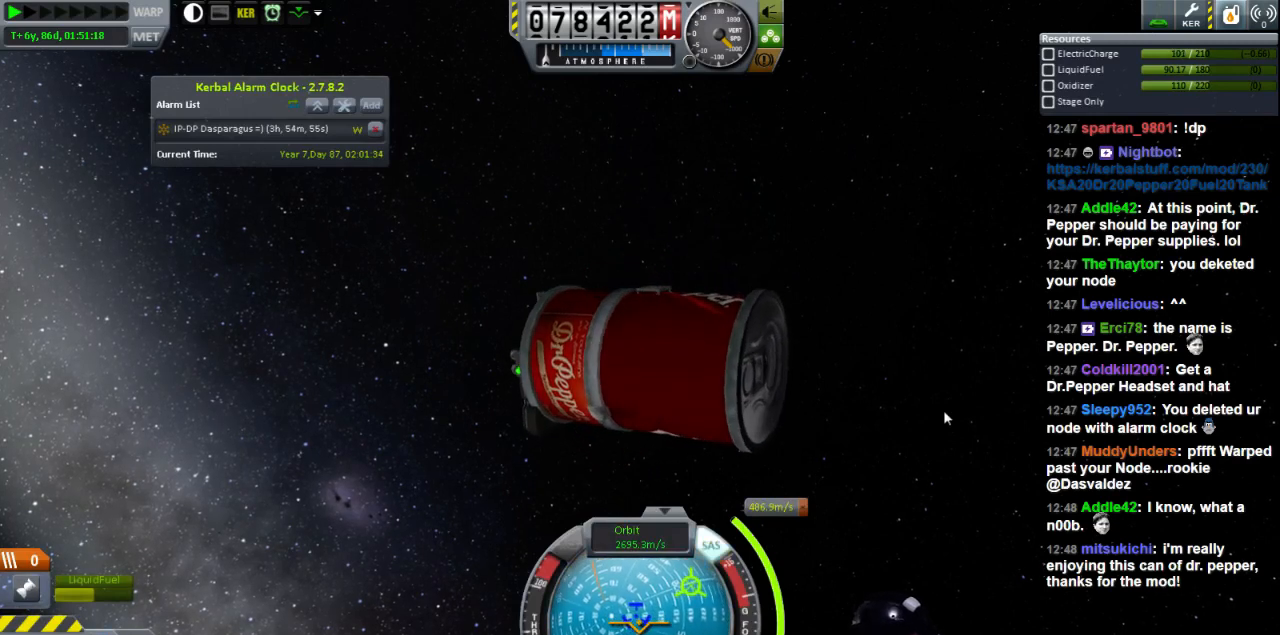
{"keys": [], "events": [[280, "s", "down"], [400, "s", "up"]]}
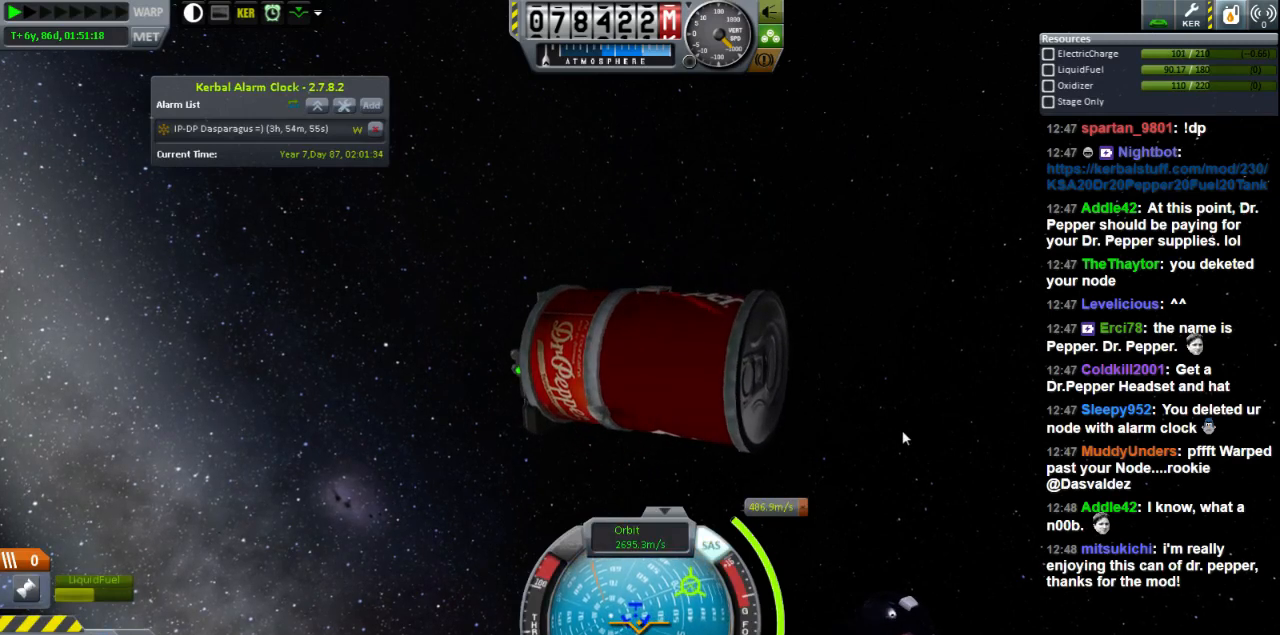
{"keys": ["s"], "events": [[480, "s", "down"]]}
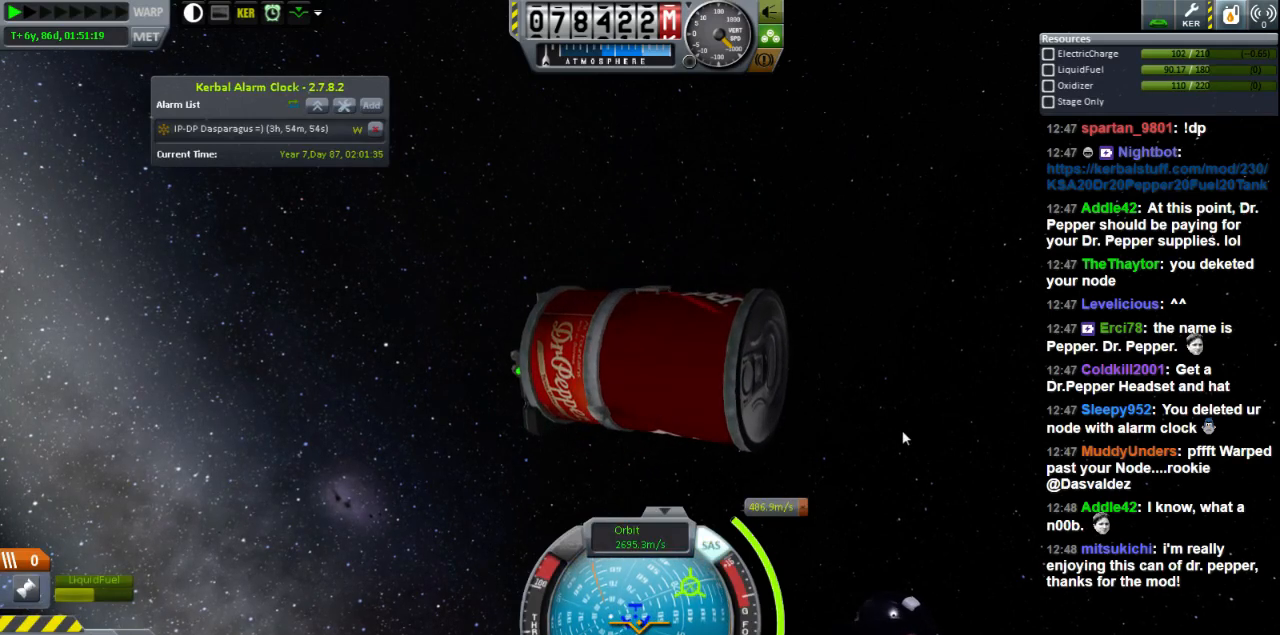
{"keys": ["a", "s"], "events": [[120, "s", "up"], [400, "a", "down"], [400, "s", "down"]]}
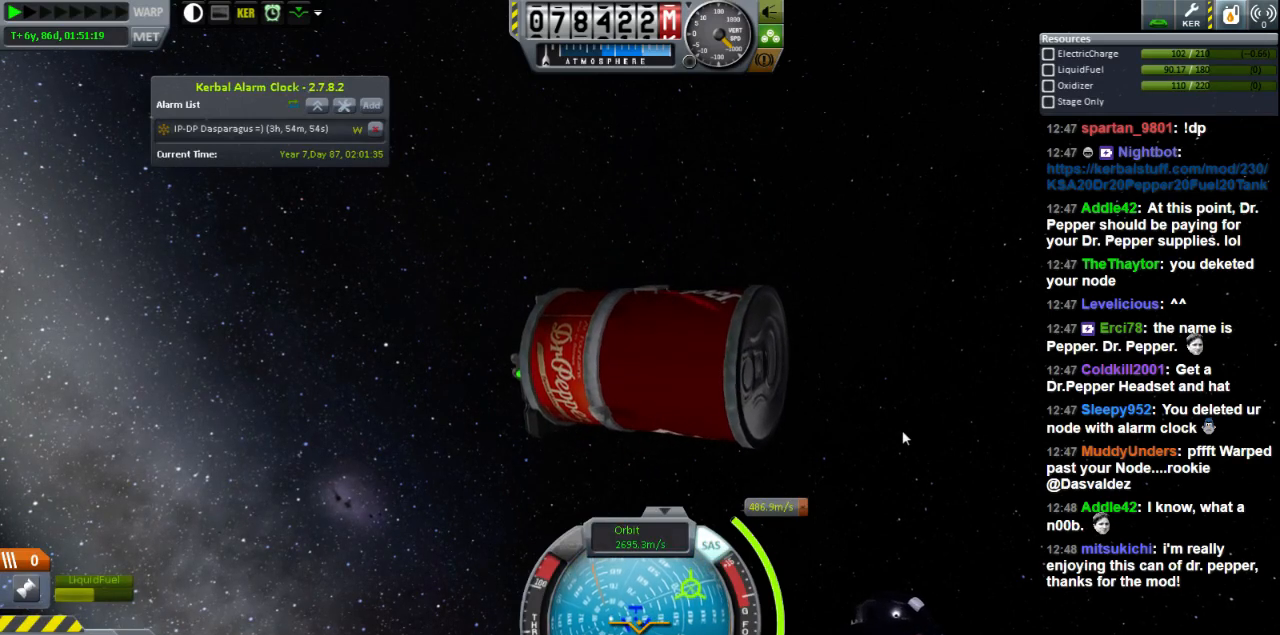
{"keys": [], "events": [[40, "a", "up"], [120, "s", "up"]]}